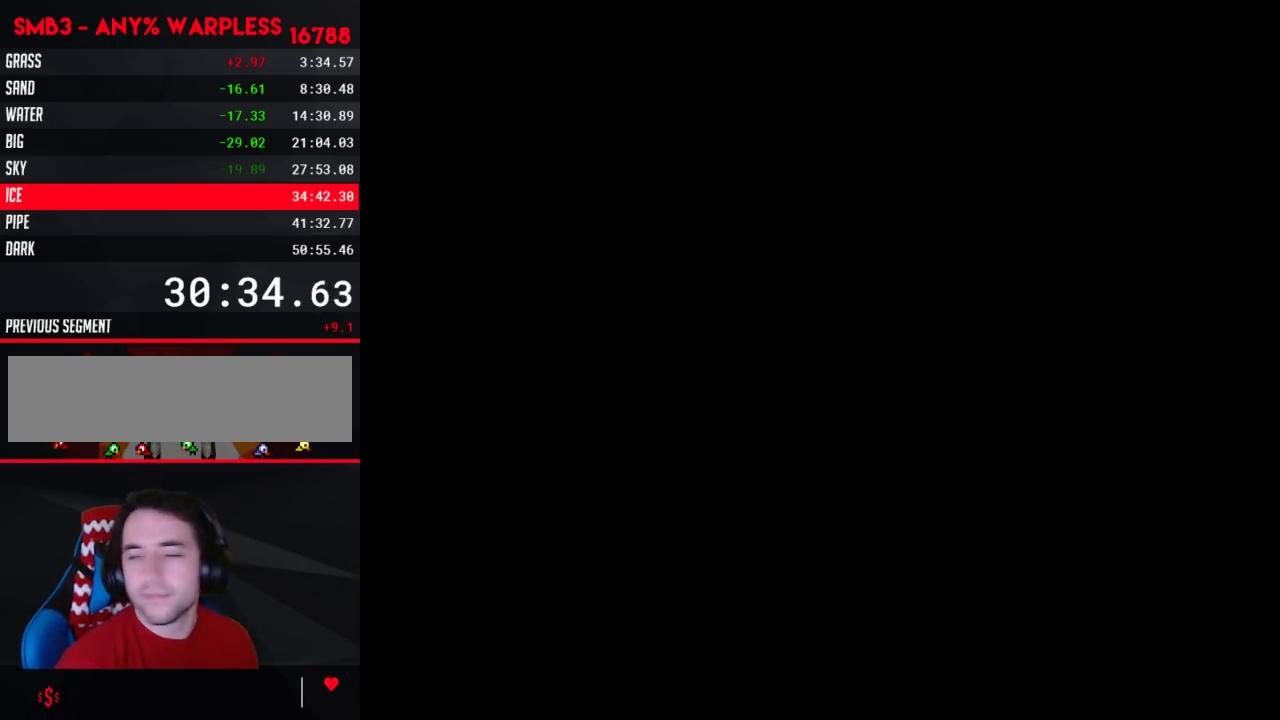
Gameplay with a controller (Nintendo layout); each line is a JSON object with the inputs held at the frame after it. "events" lists button and stick changes between this image and that frame as [ms after this image, input, new state], when the widget could be followed in between. Not read: L3 R3.
{"buttons": ["DPAD_RIGHT"], "events": [[267, "DPAD_RIGHT", "down"]]}
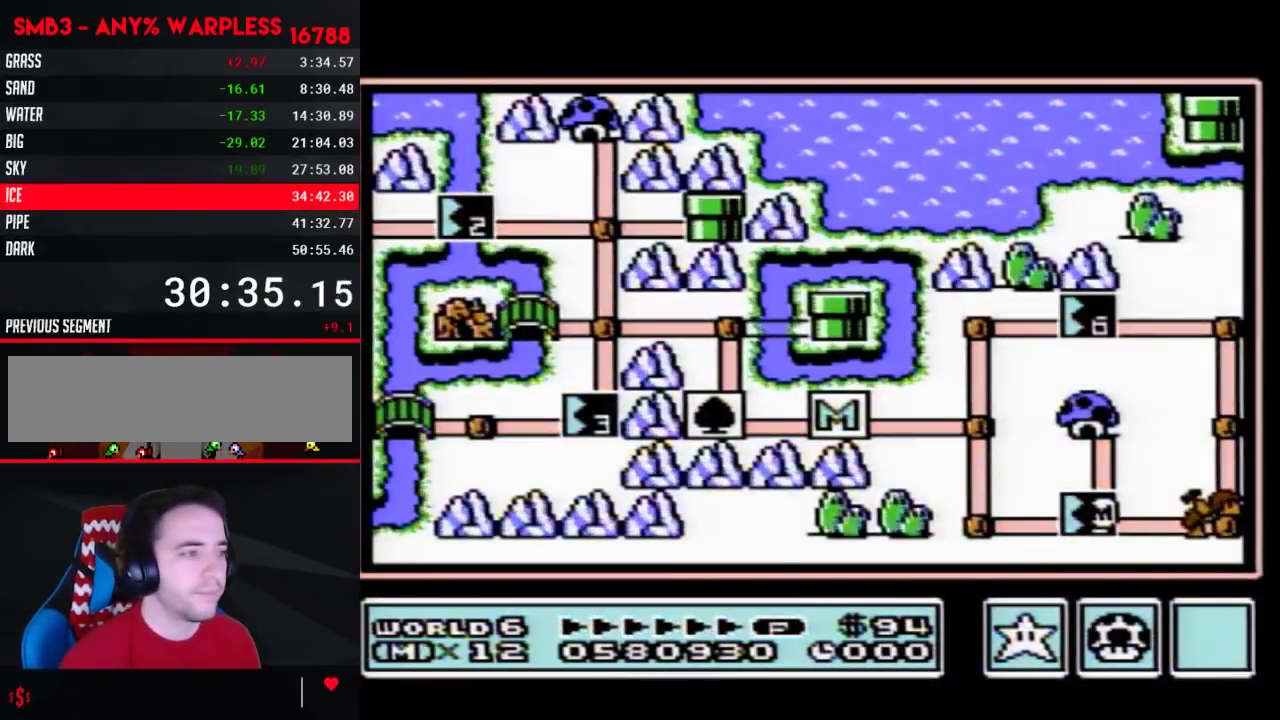
{"buttons": ["DPAD_RIGHT"], "events": []}
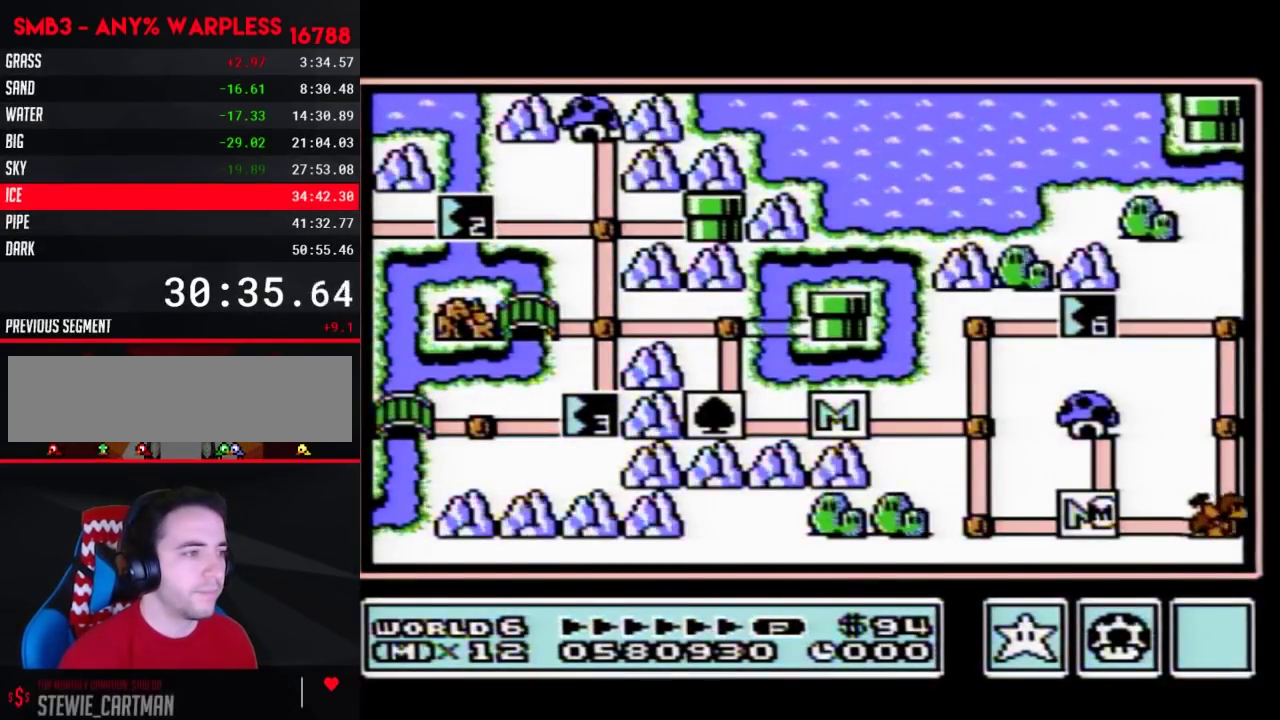
{"buttons": ["DPAD_RIGHT"], "events": []}
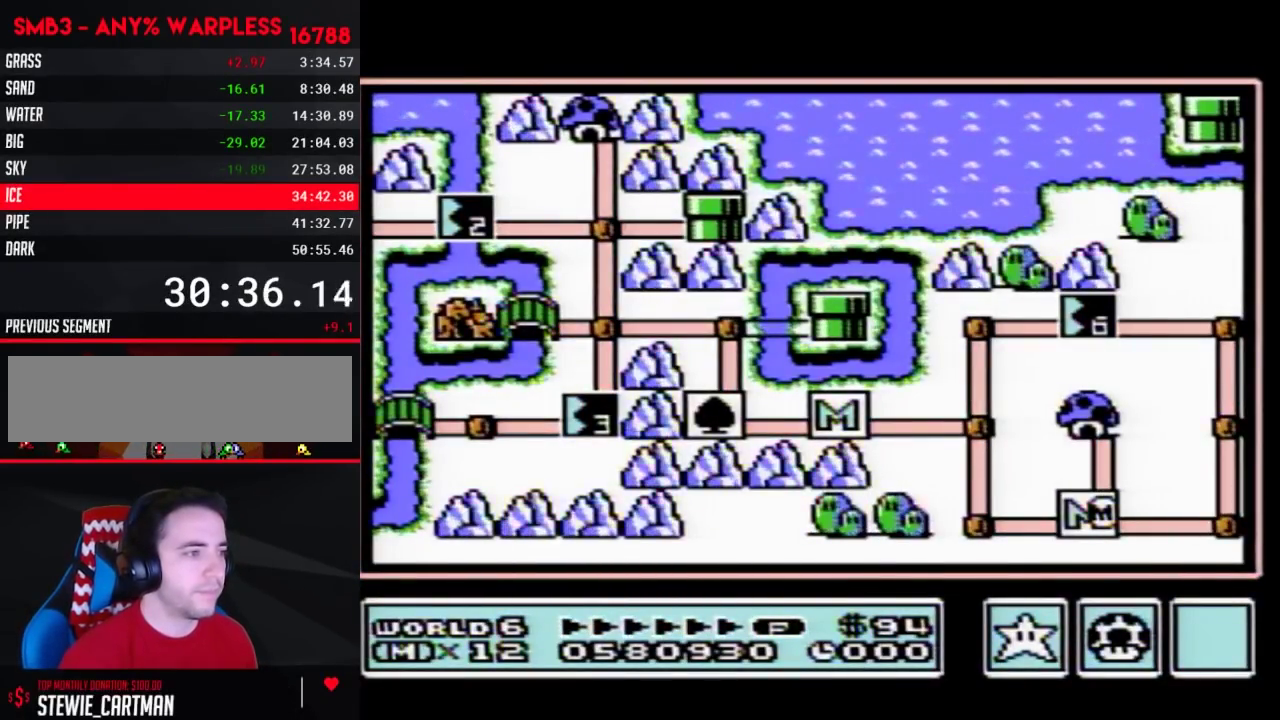
{"buttons": ["DPAD_UP"], "events": [[417, "DPAD_RIGHT", "up"], [417, "DPAD_UP", "down"]]}
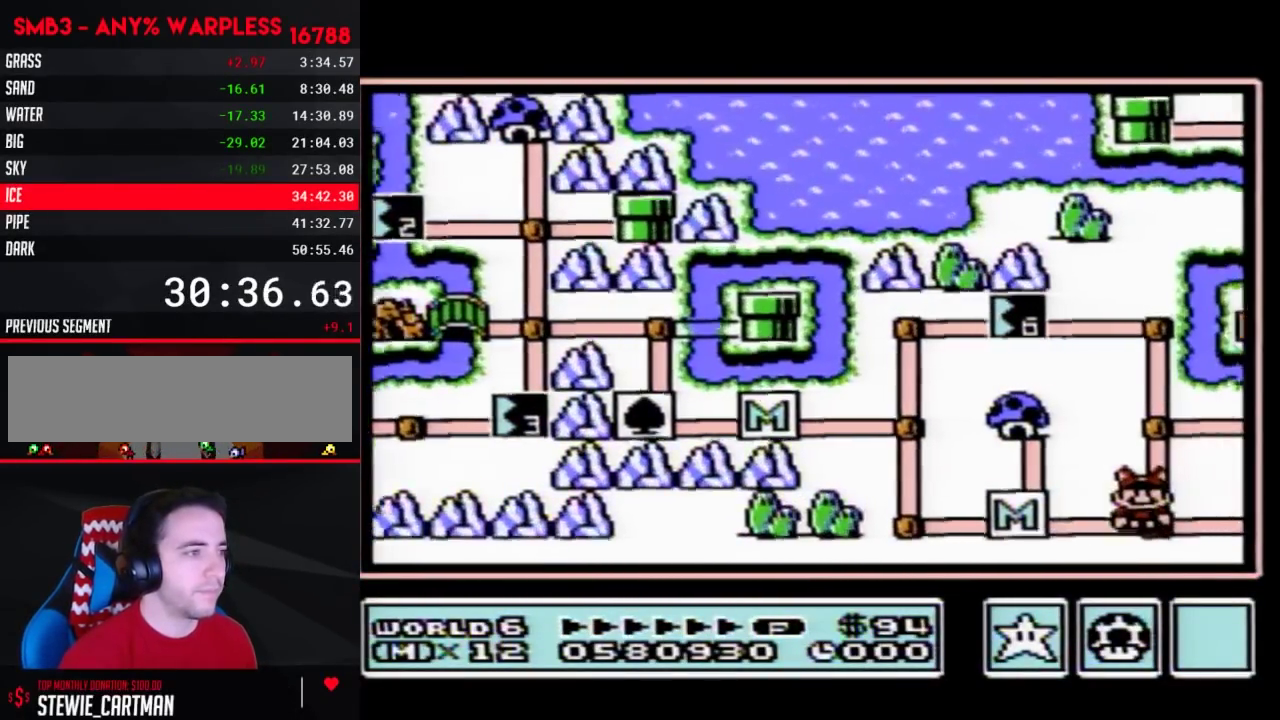
{"buttons": ["DPAD_UP"], "events": []}
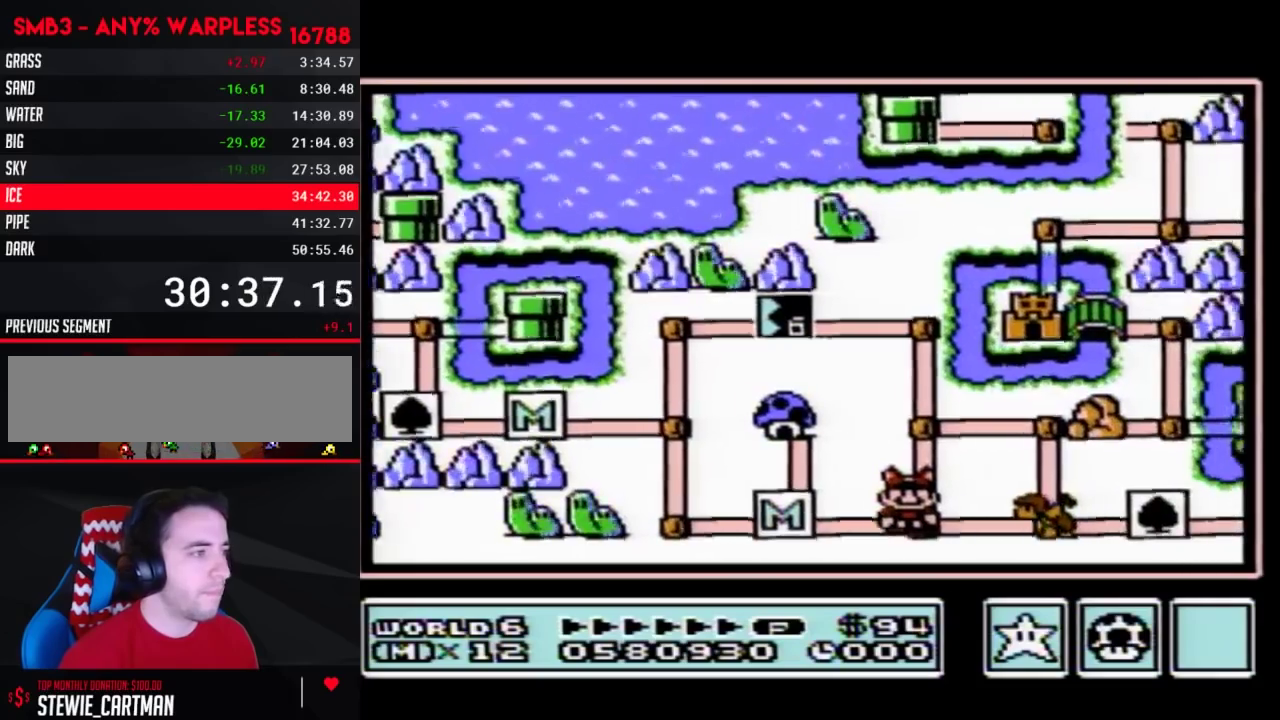
{"buttons": ["DPAD_UP"], "events": []}
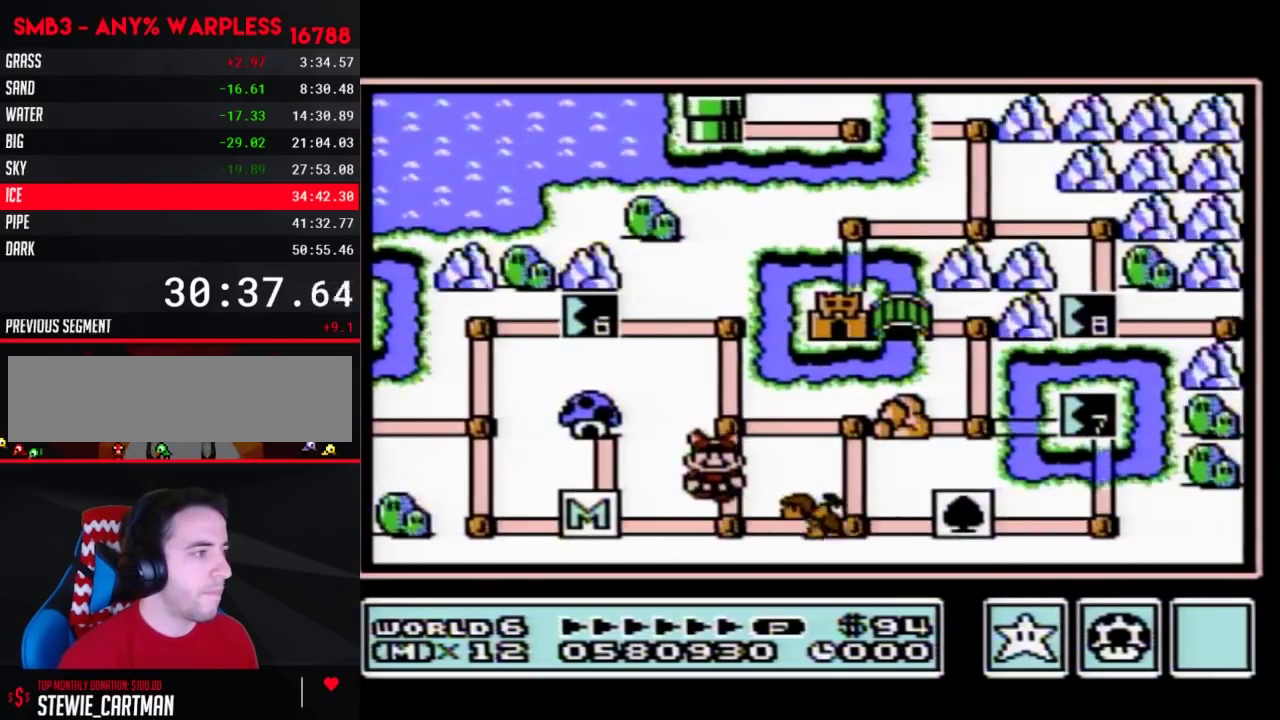
{"buttons": [], "events": [[150, "DPAD_UP", "up"], [183, "DPAD_RIGHT", "down"], [467, "DPAD_RIGHT", "up"]]}
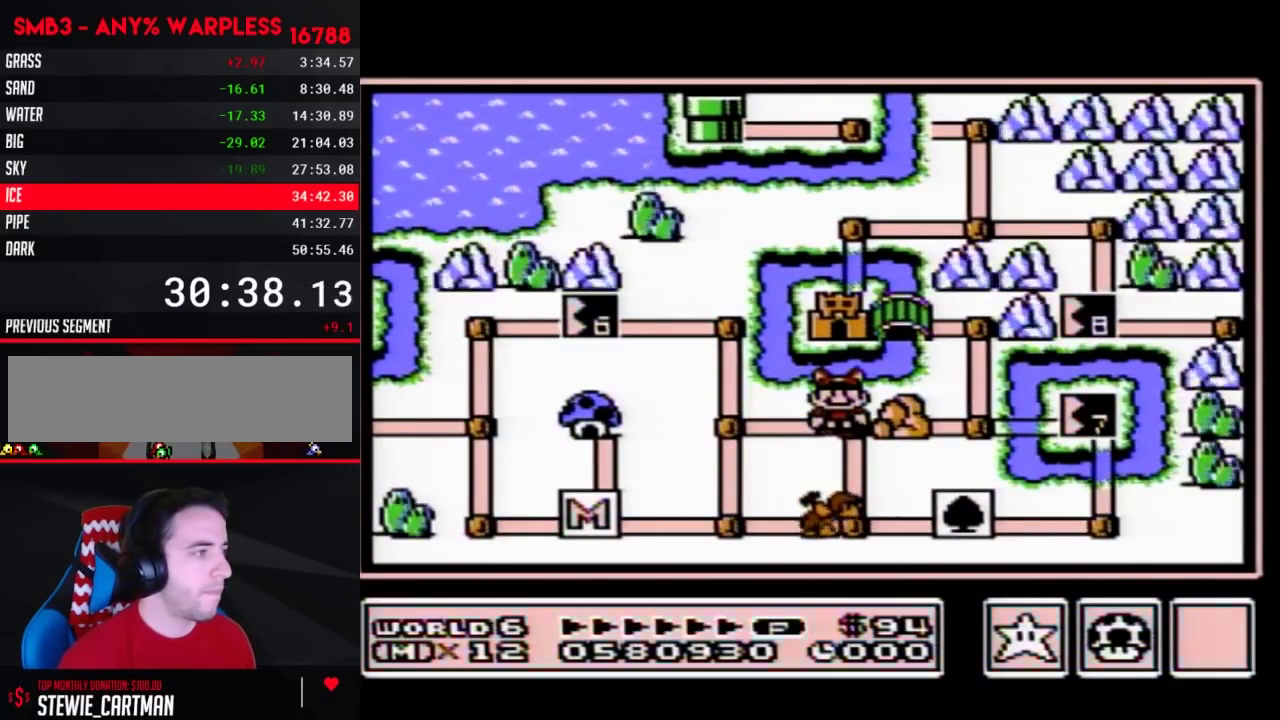
{"buttons": [], "events": [[33, "B", "down"], [83, "B", "up"], [333, "DPAD_DOWN", "down"], [400, "DPAD_DOWN", "up"]]}
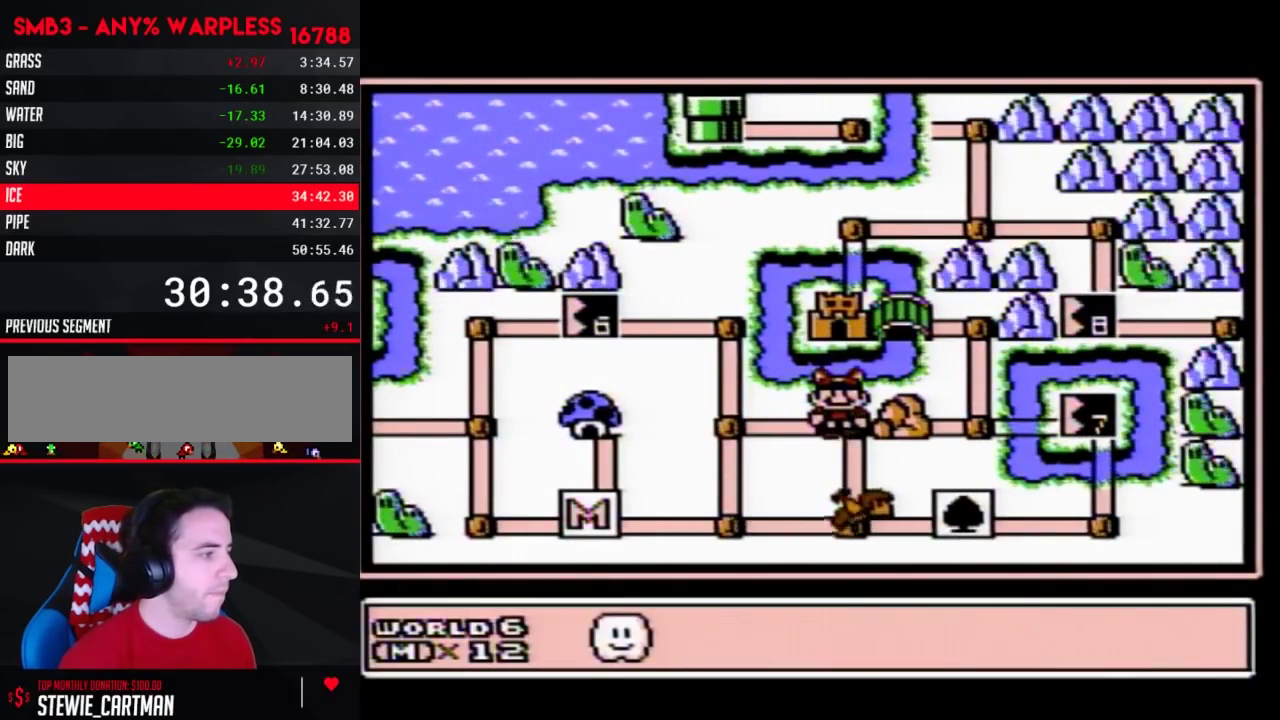
{"buttons": [], "events": [[33, "DPAD_RIGHT", "down"], [117, "DPAD_RIGHT", "up"], [367, "DPAD_UP", "down"], [500, "DPAD_UP", "up"]]}
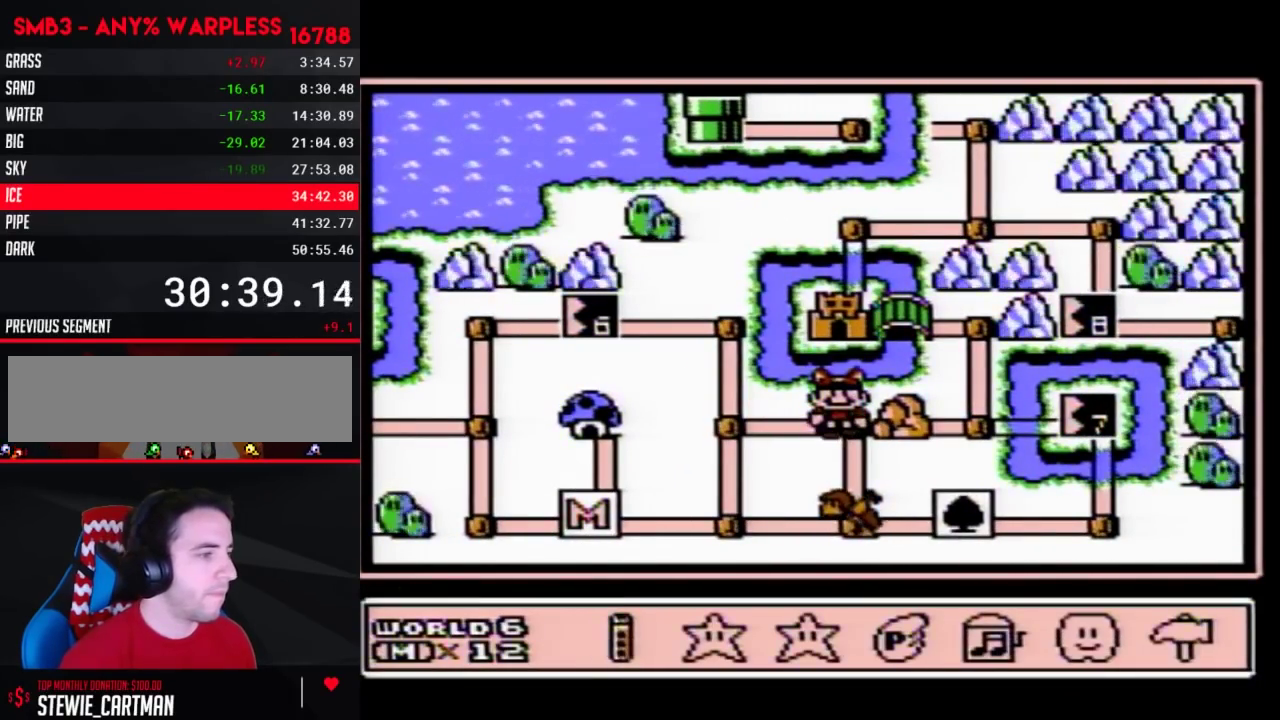
{"buttons": ["DPAD_RIGHT"], "events": [[117, "DPAD_LEFT", "down"], [217, "DPAD_LEFT", "up"], [250, "A", "down"], [333, "A", "up"], [467, "DPAD_RIGHT", "down"]]}
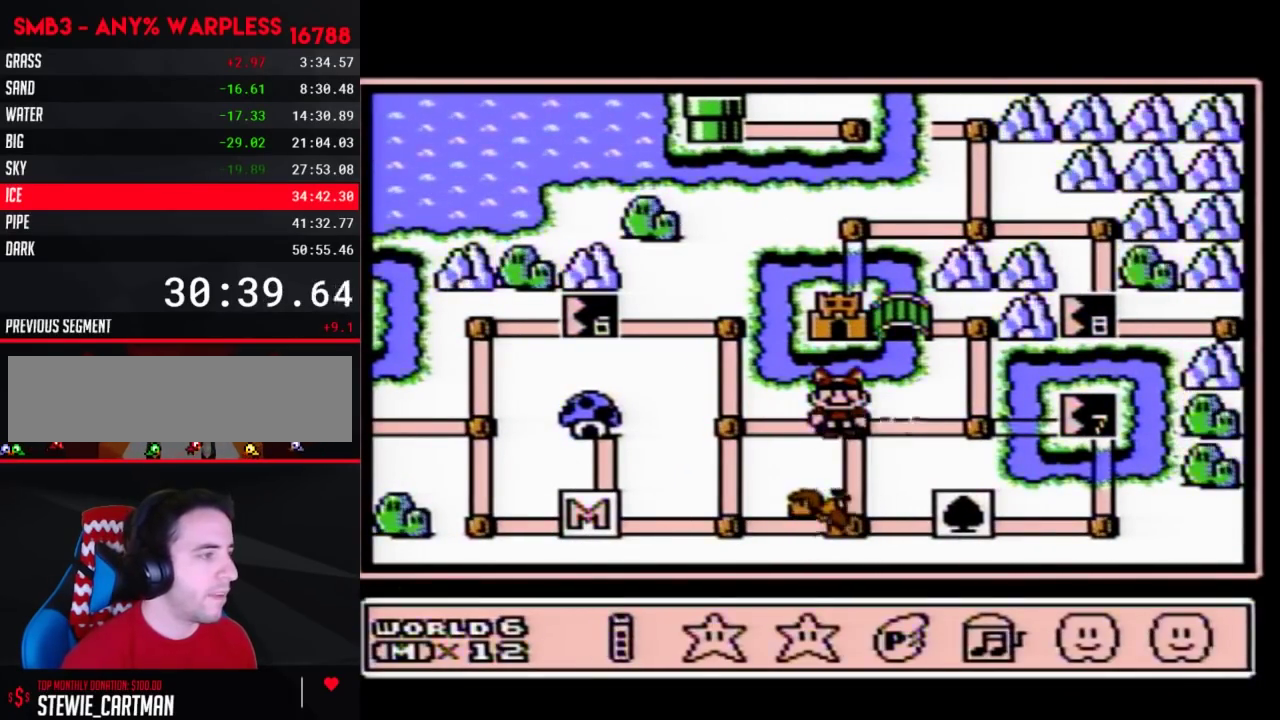
{"buttons": ["DPAD_RIGHT"], "events": [[83, "DPAD_RIGHT", "up"], [150, "DPAD_RIGHT", "down"], [283, "DPAD_RIGHT", "up"], [400, "DPAD_RIGHT", "down"]]}
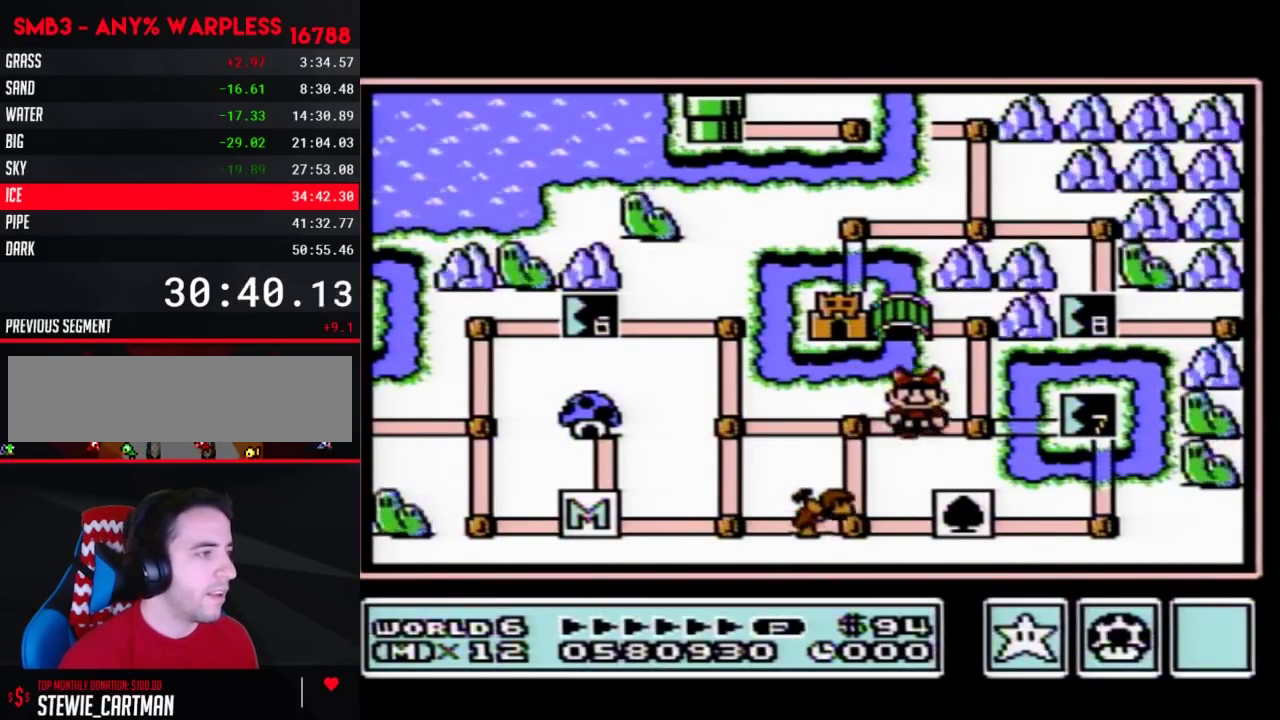
{"buttons": ["DPAD_LEFT"], "events": [[83, "DPAD_RIGHT", "up"], [183, "DPAD_UP", "down"], [367, "DPAD_UP", "up"], [500, "DPAD_LEFT", "down"]]}
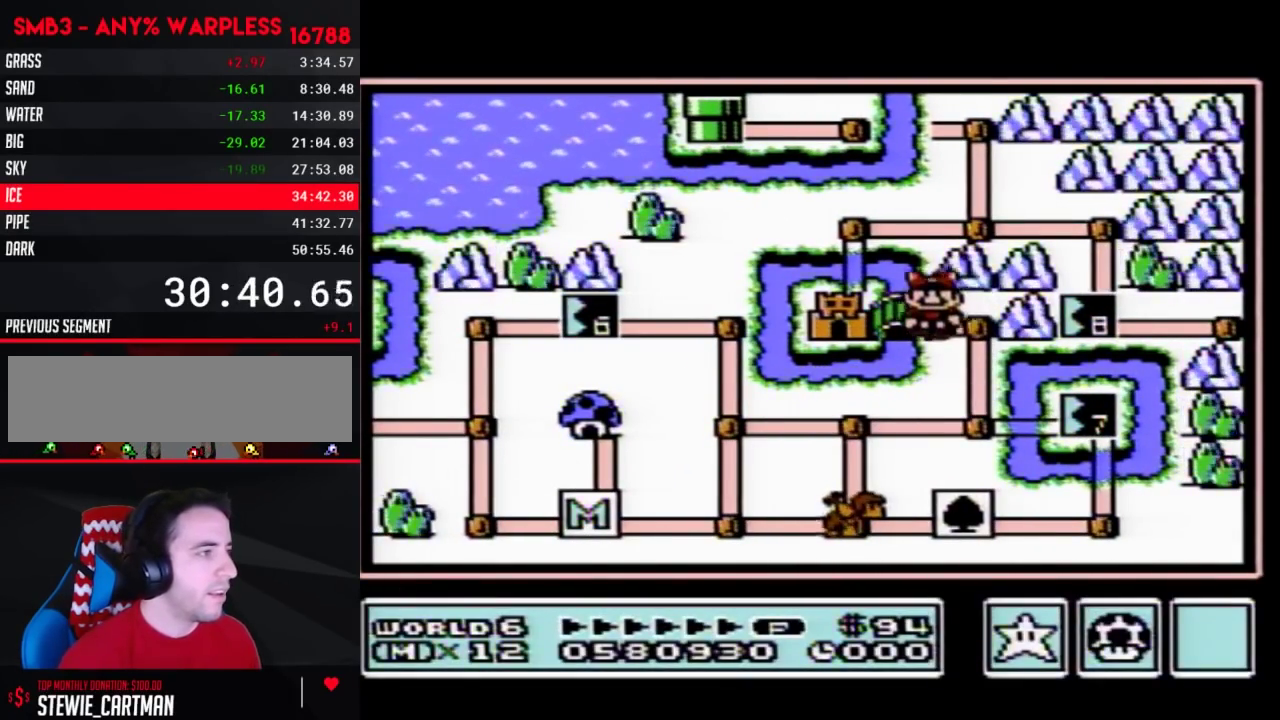
{"buttons": ["DPAD_LEFT"], "events": []}
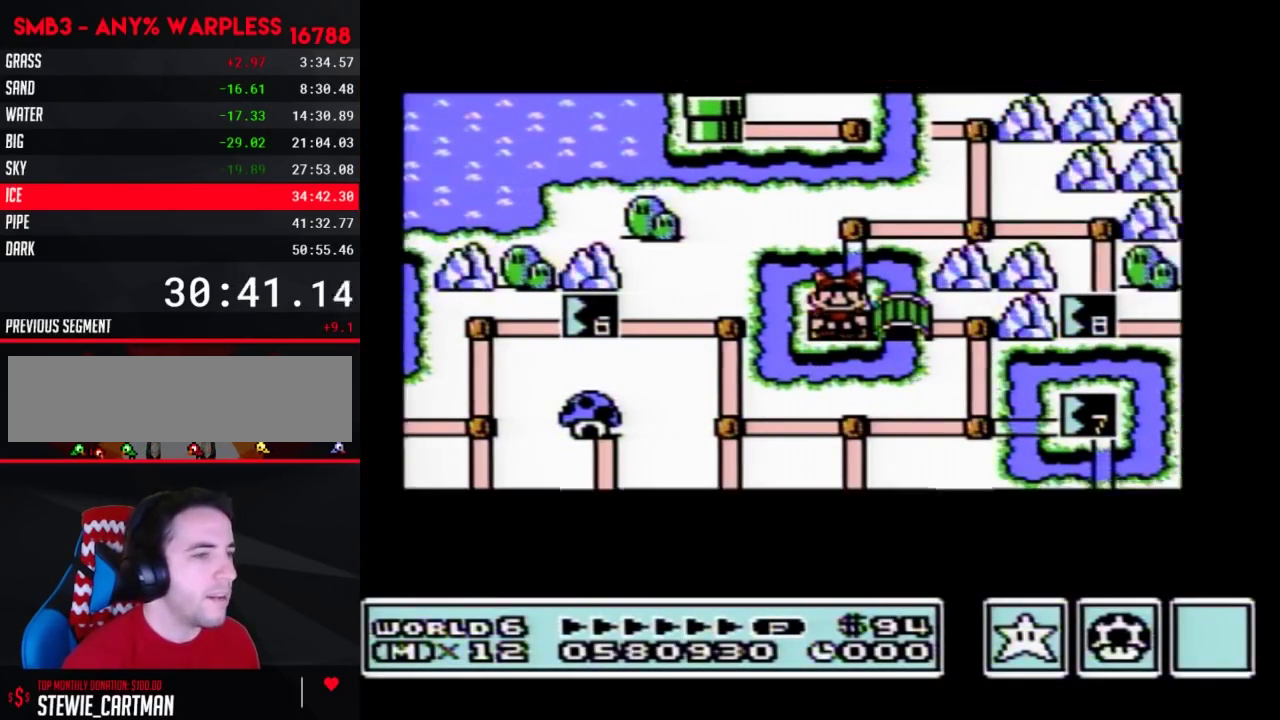
{"buttons": ["DPAD_LEFT"], "events": []}
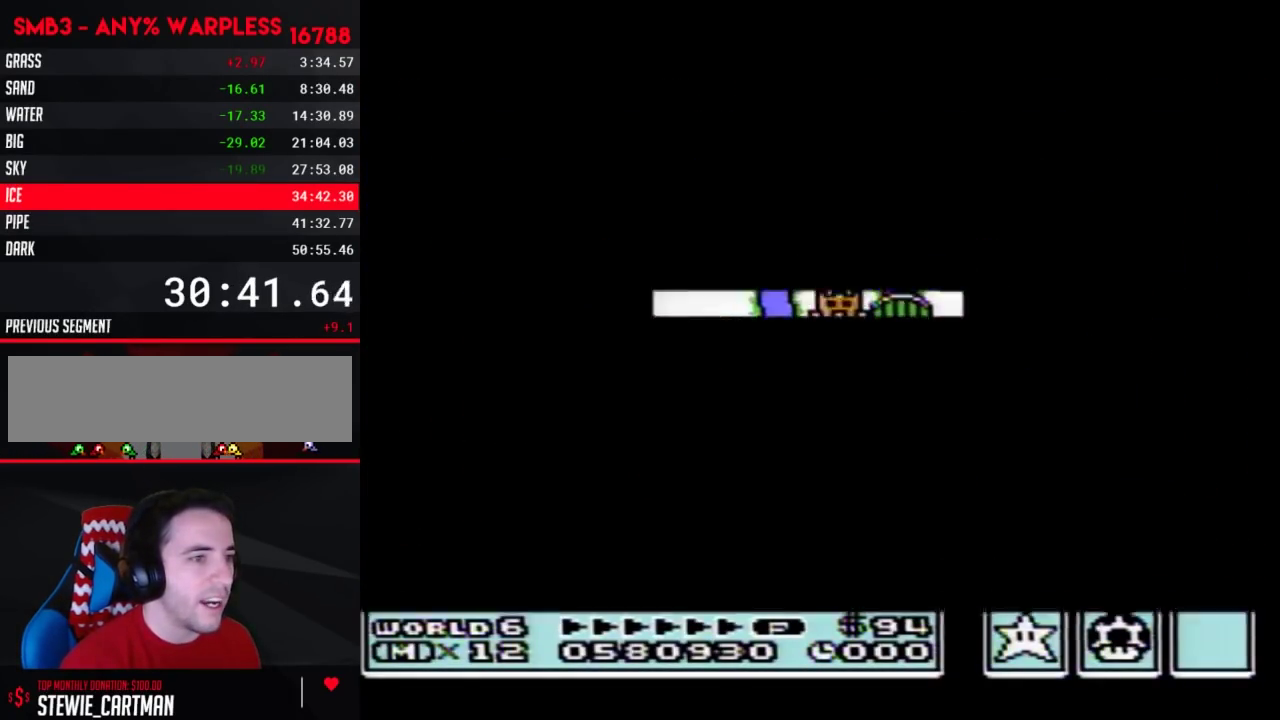
{"buttons": ["B", "DPAD_RIGHT"], "events": [[217, "DPAD_LEFT", "up"], [333, "B", "down"], [333, "DPAD_RIGHT", "down"]]}
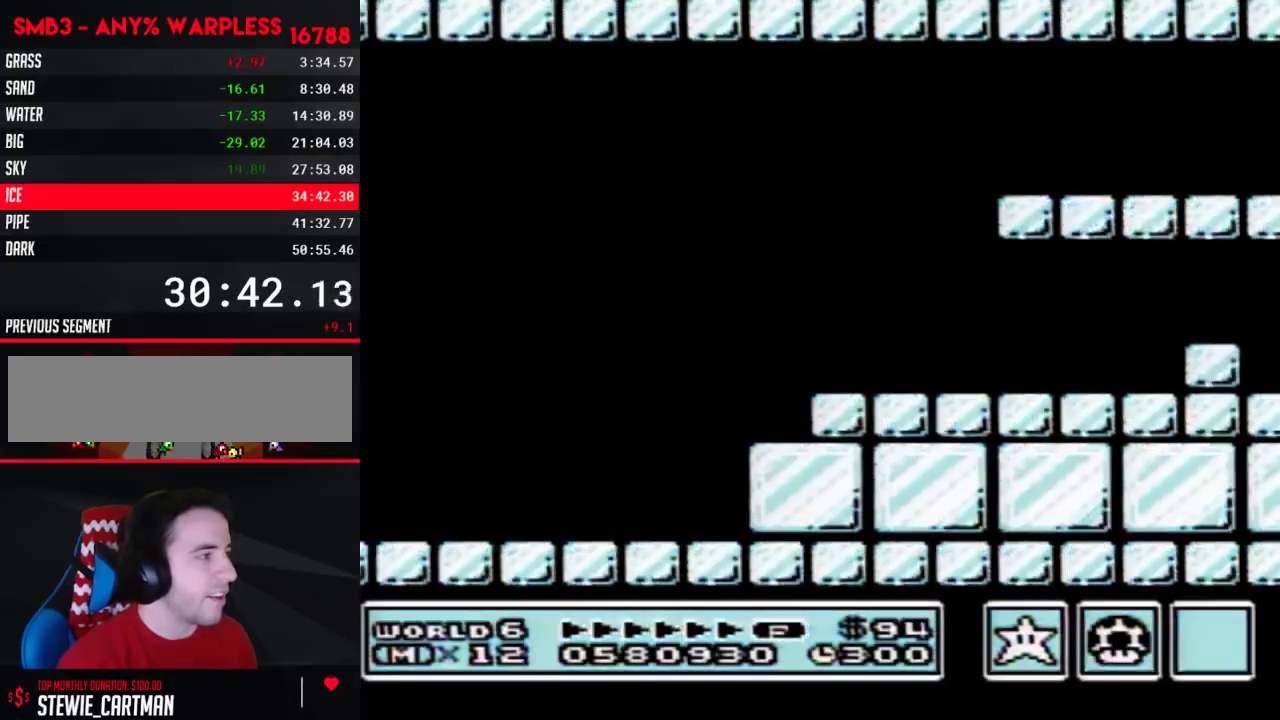
{"buttons": ["B", "DPAD_RIGHT"], "events": []}
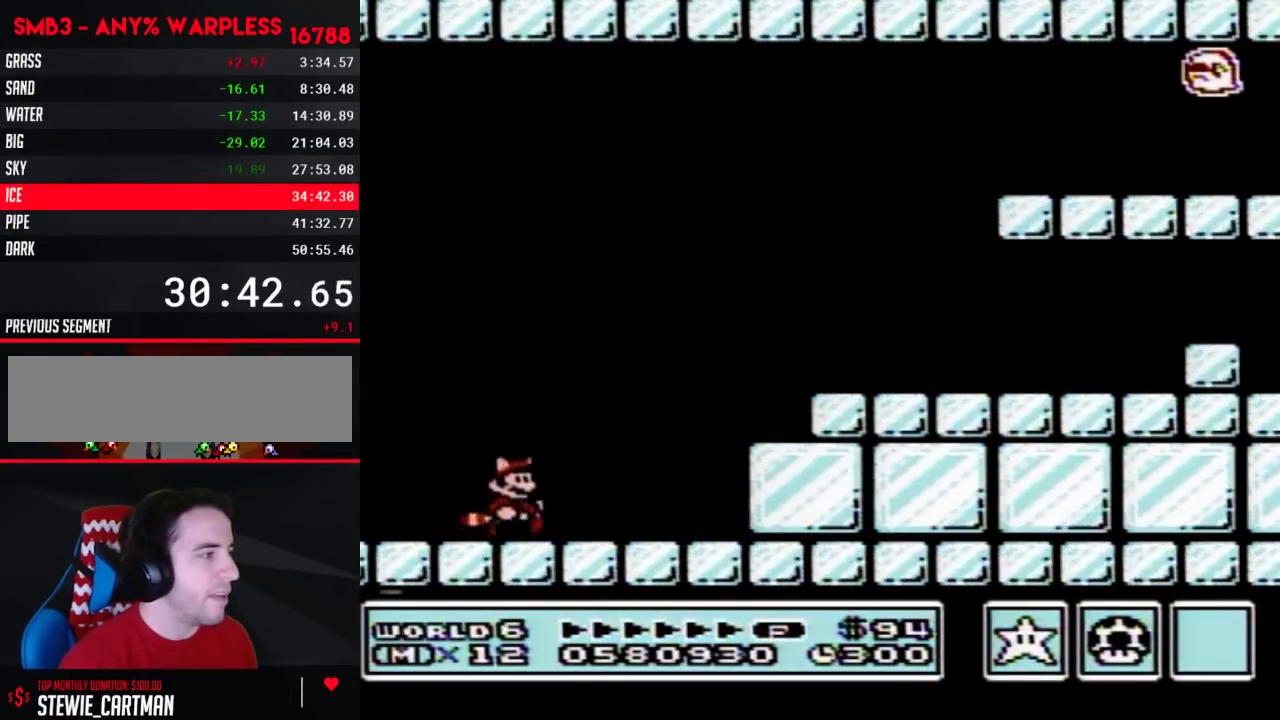
{"buttons": ["B", "DPAD_RIGHT"], "events": [[283, "A", "down"], [500, "A", "up"]]}
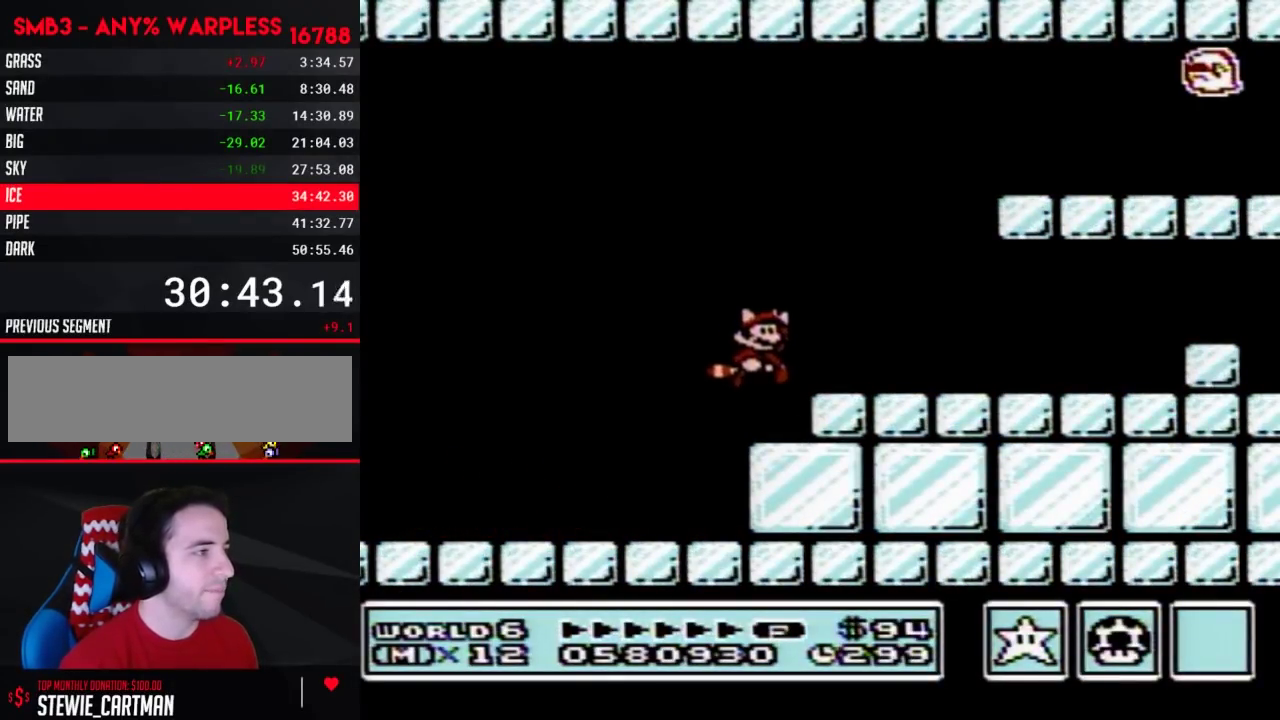
{"buttons": ["B", "DPAD_RIGHT"], "events": []}
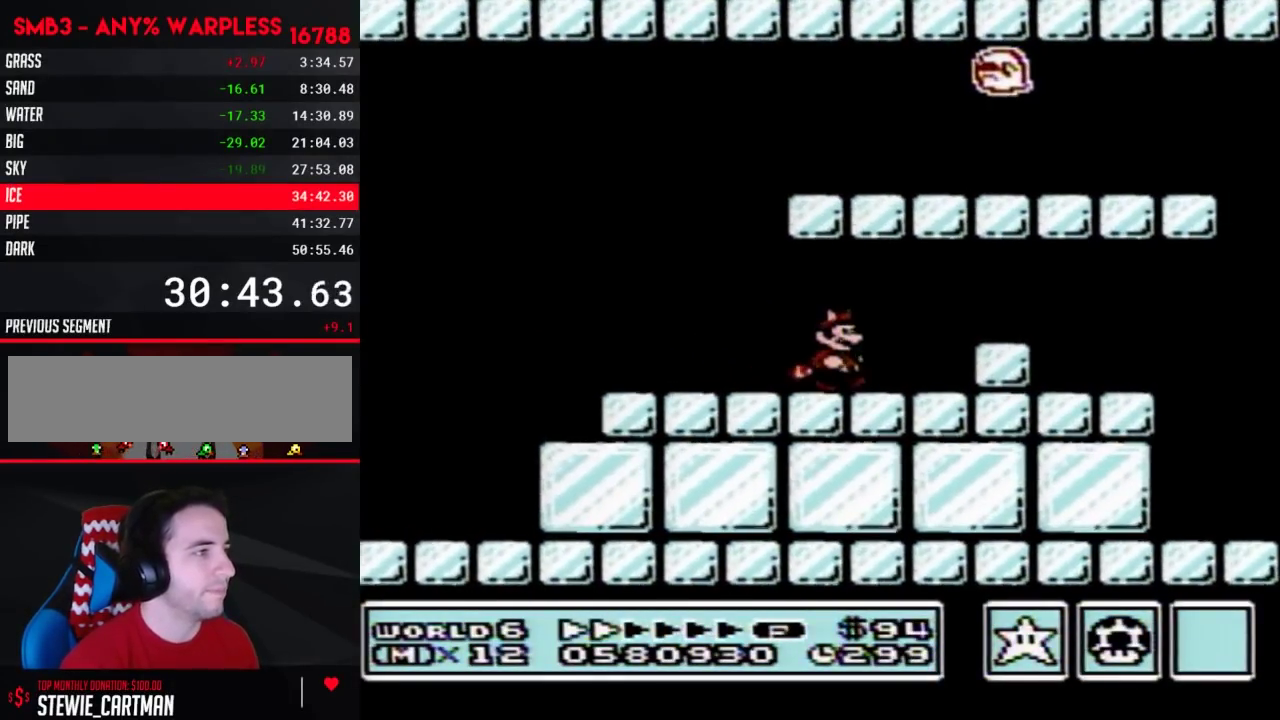
{"buttons": ["B", "DPAD_RIGHT"], "events": [[50, "DPAD_DOWN", "down"], [50, "DPAD_RIGHT", "up"], [117, "A", "down"], [183, "A", "up"], [183, "DPAD_DOWN", "up"], [183, "DPAD_RIGHT", "down"], [367, "A", "down"], [433, "A", "up"]]}
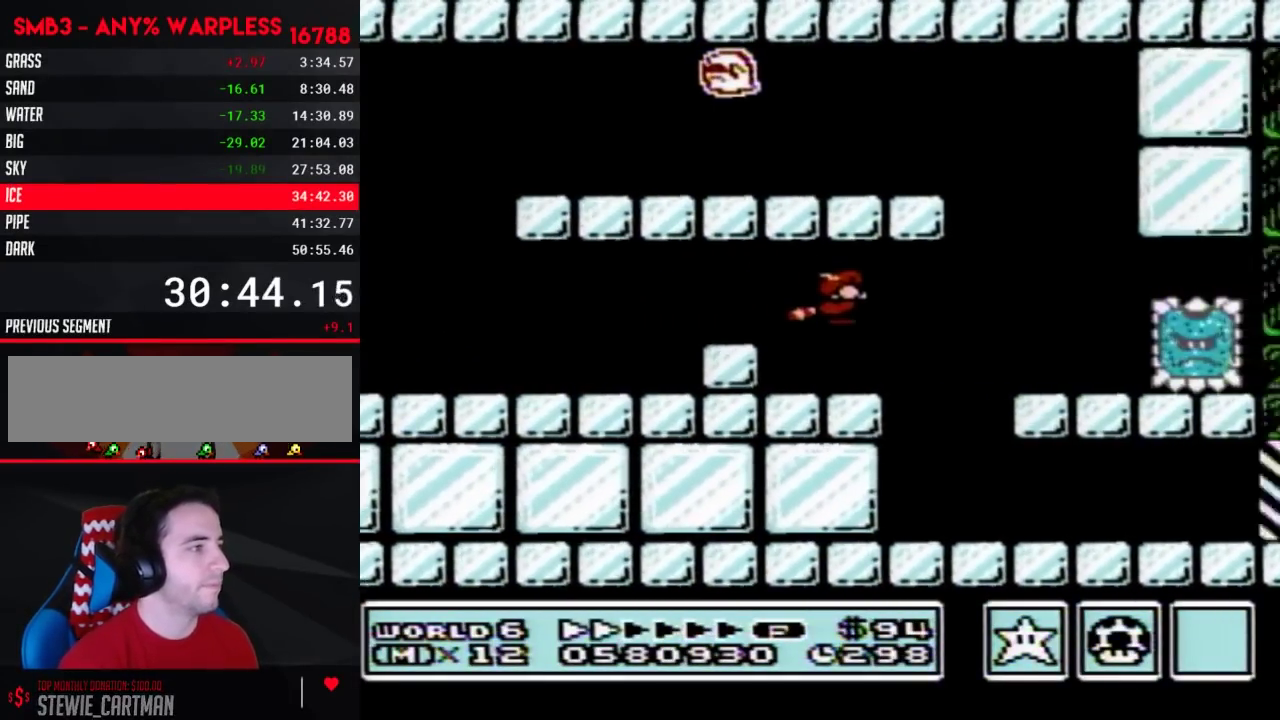
{"buttons": ["B", "DPAD_RIGHT"], "events": [[117, "DPAD_LEFT", "down"], [117, "DPAD_RIGHT", "up"], [183, "DPAD_LEFT", "up"], [183, "DPAD_RIGHT", "down"]]}
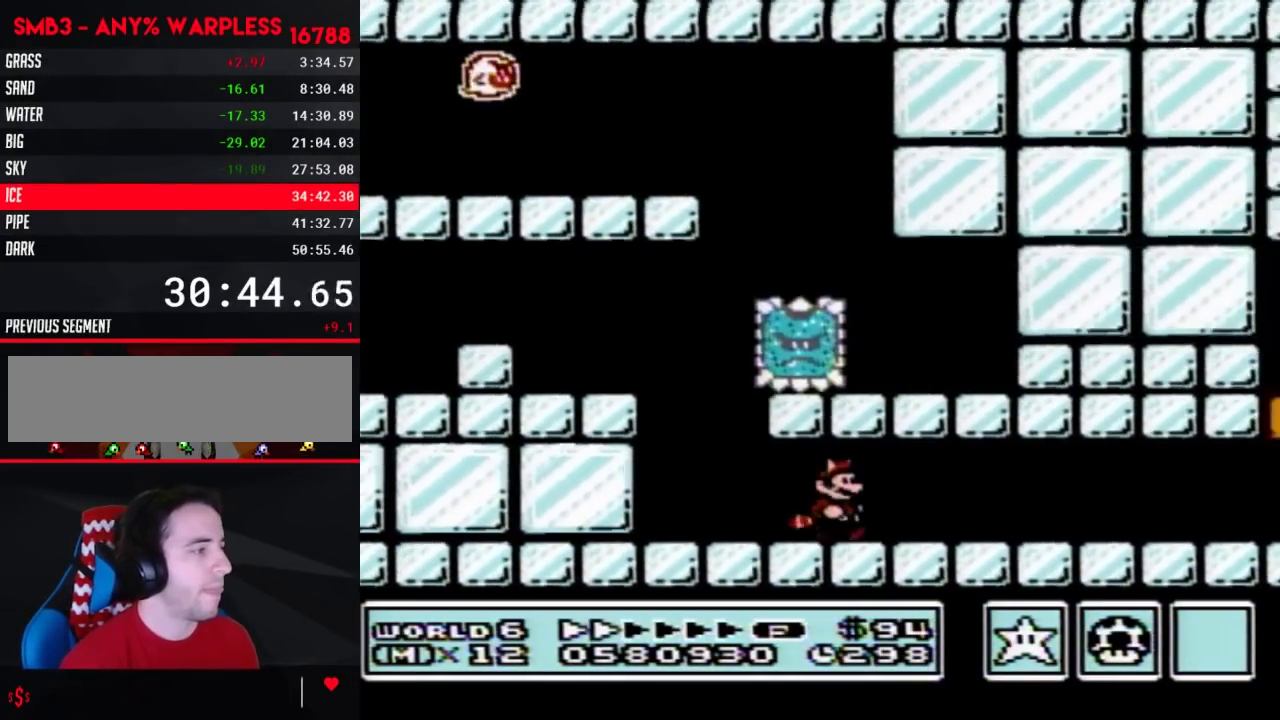
{"buttons": ["B", "DPAD_RIGHT"], "events": []}
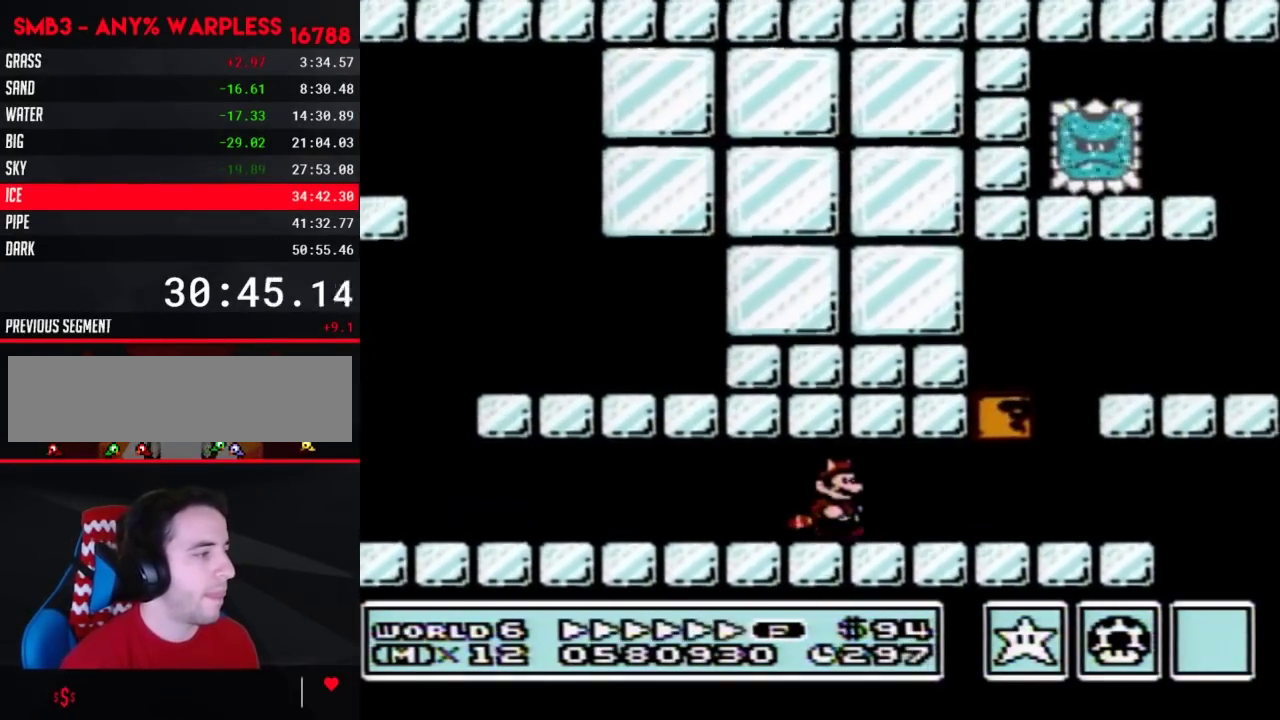
{"buttons": ["A", "B", "DPAD_RIGHT"], "events": [[500, "A", "down"]]}
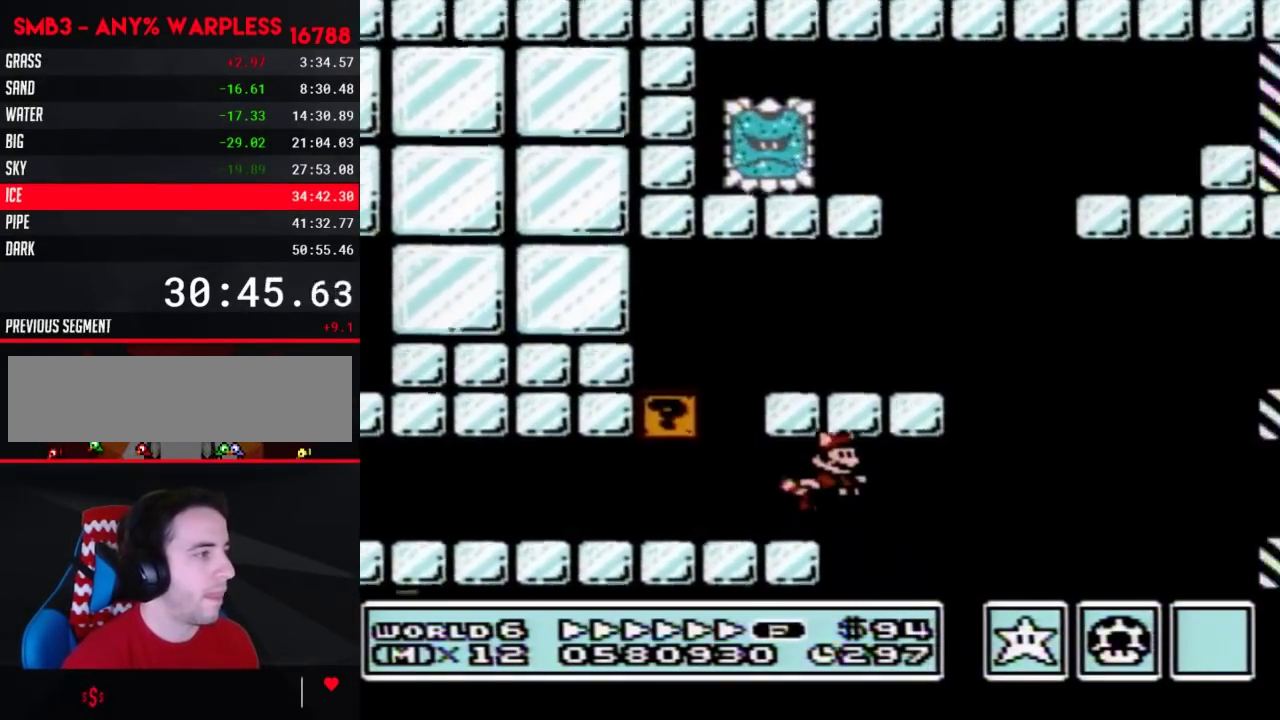
{"buttons": ["B", "DPAD_RIGHT"], "events": [[250, "A", "up"]]}
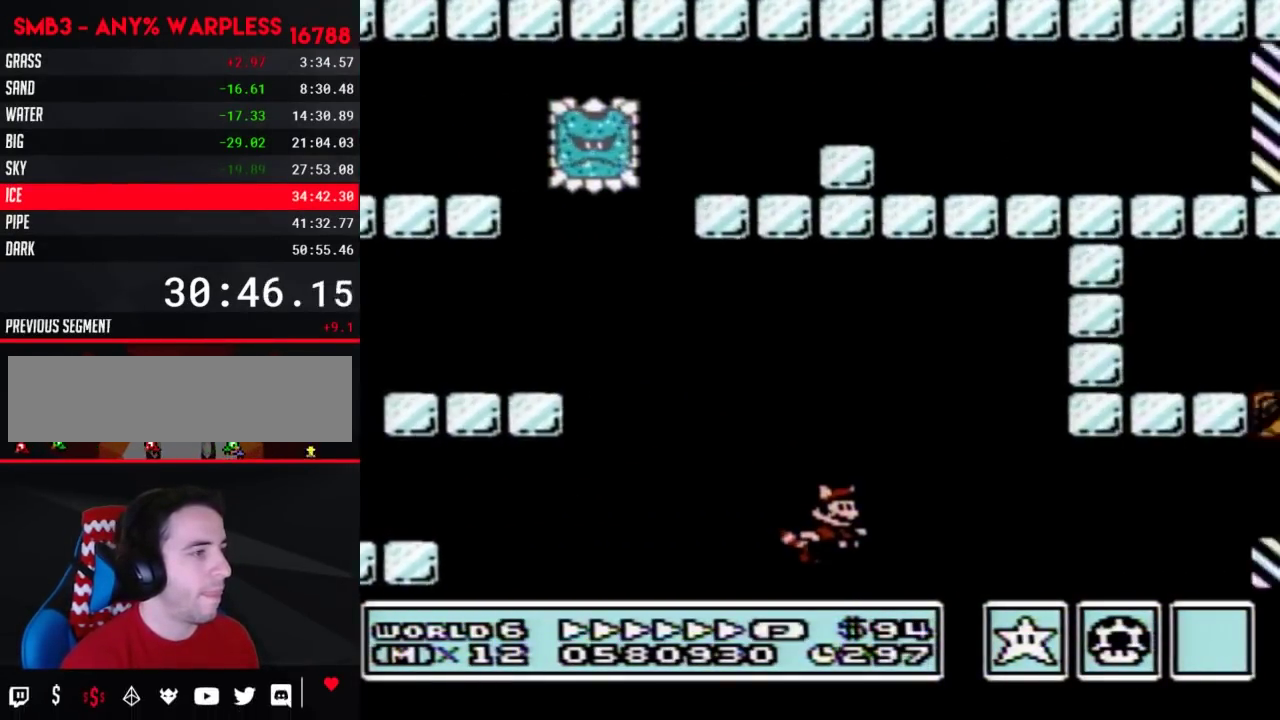
{"buttons": ["B", "DPAD_RIGHT"], "events": [[117, "A", "down"], [217, "A", "up"], [433, "A", "down"], [500, "A", "up"]]}
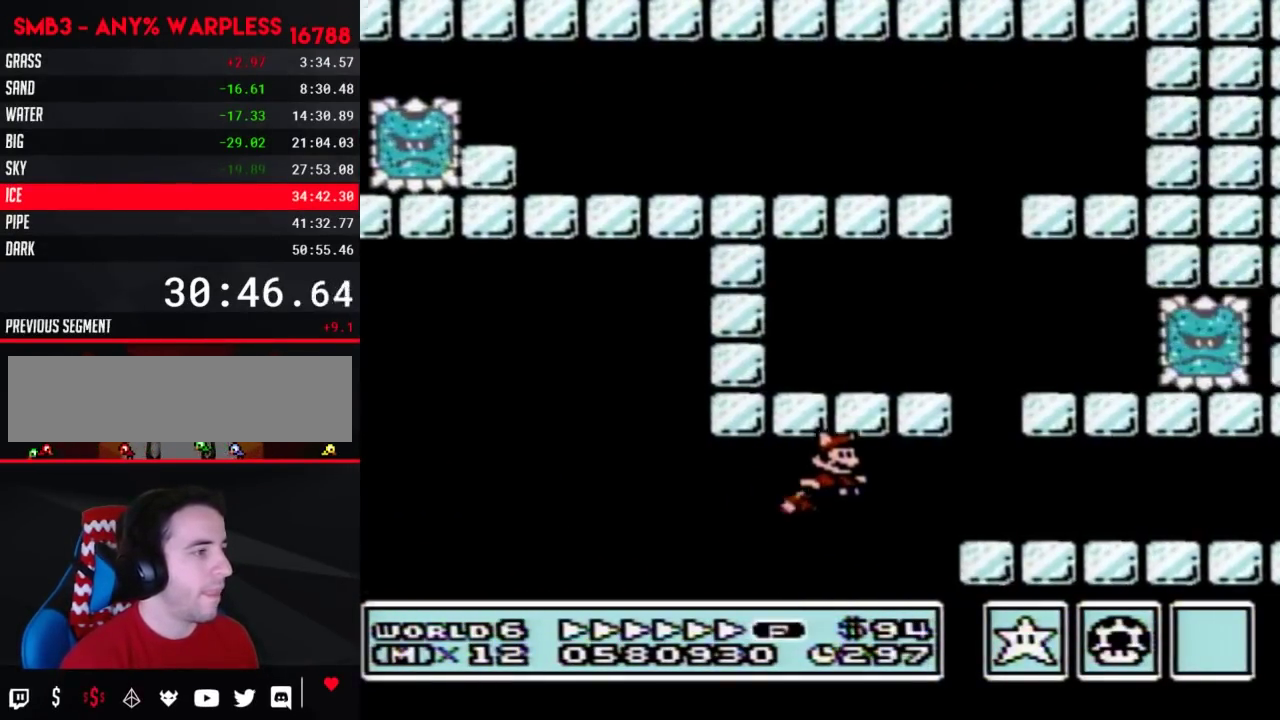
{"buttons": ["B", "DPAD_RIGHT"], "events": []}
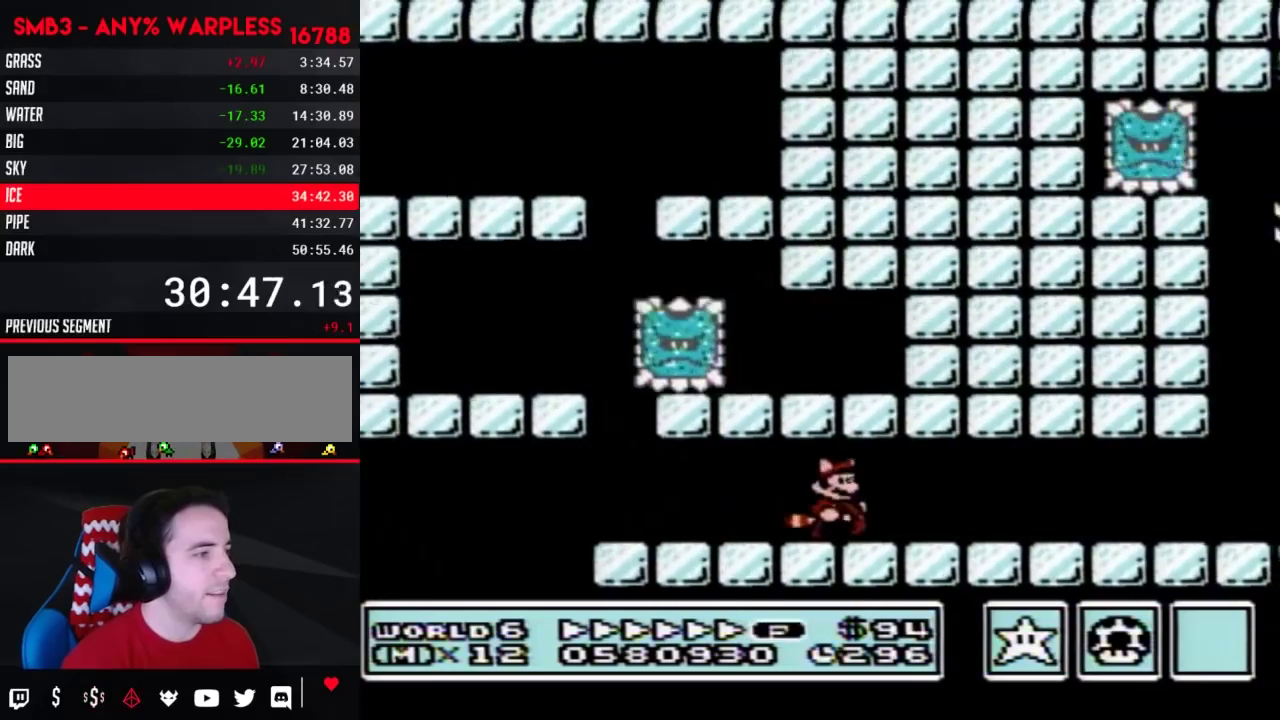
{"buttons": ["B", "DPAD_RIGHT"], "events": []}
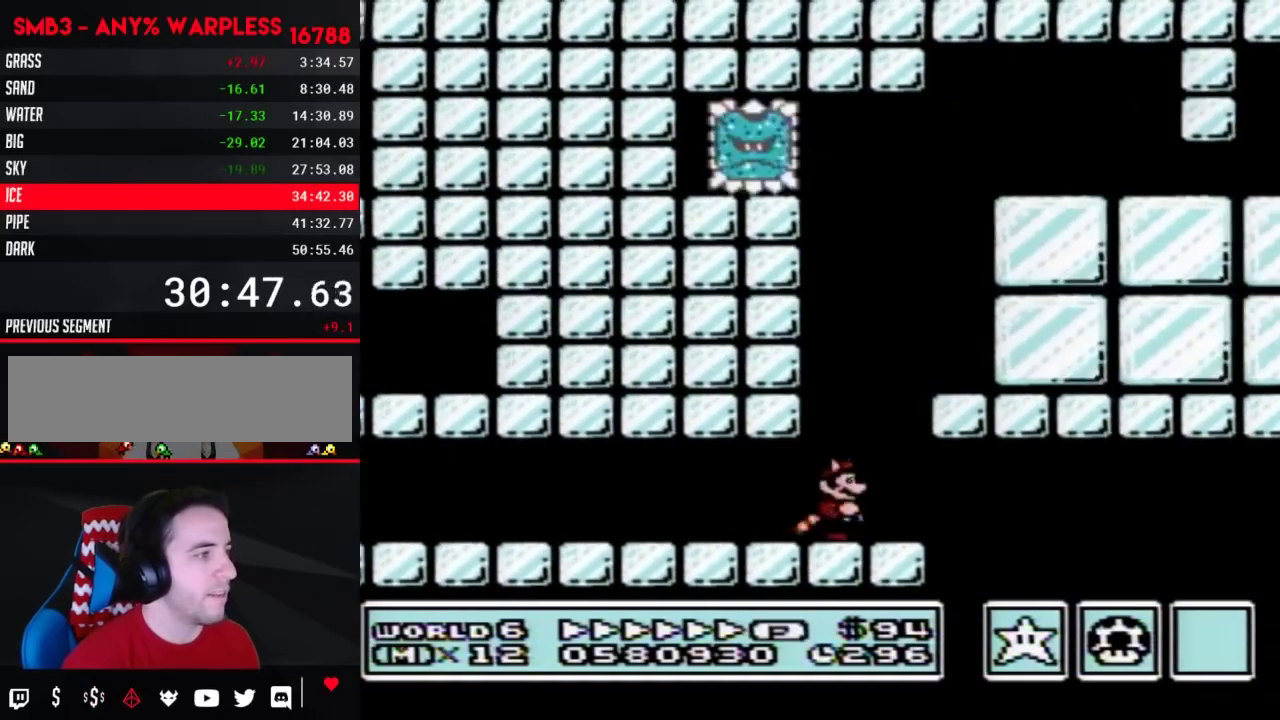
{"buttons": ["A", "B", "DPAD_RIGHT"], "events": [[67, "DPAD_DOWN", "down"], [83, "DPAD_RIGHT", "up"], [150, "A", "down"], [217, "A", "up"], [217, "DPAD_DOWN", "up"], [217, "DPAD_RIGHT", "down"], [283, "A", "down"], [433, "A", "up"], [500, "A", "down"]]}
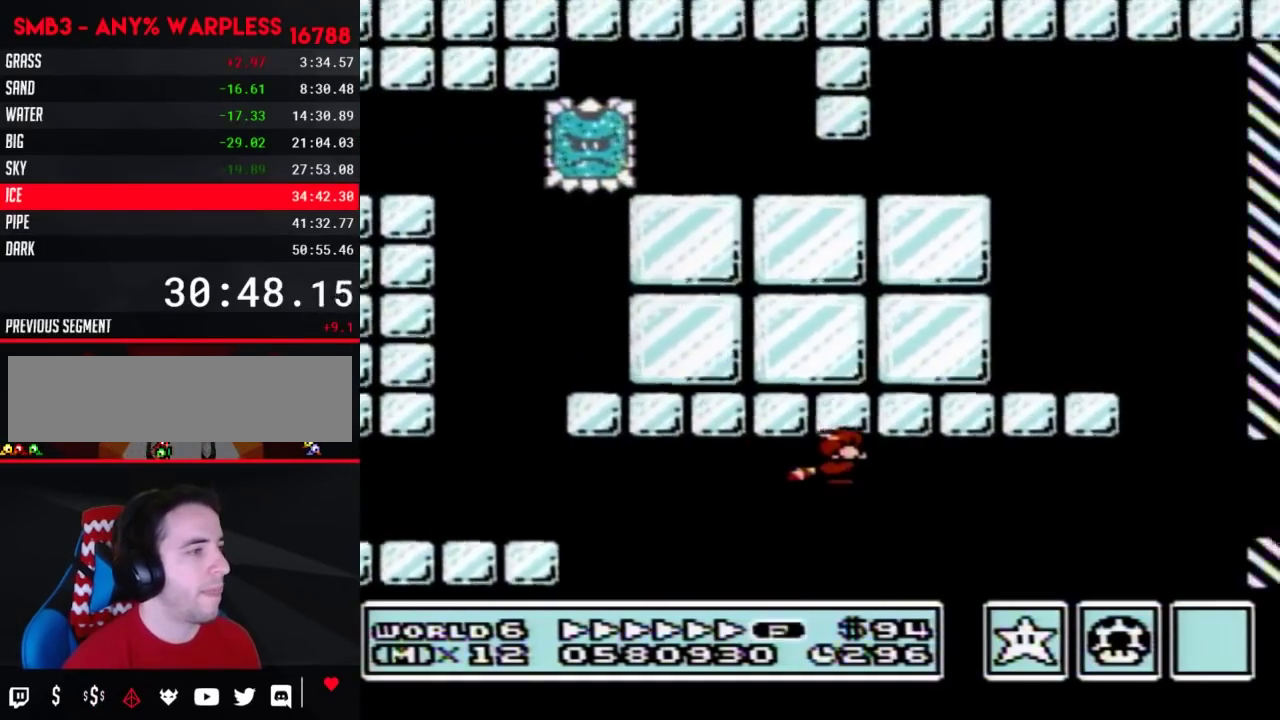
{"buttons": ["B", "DPAD_RIGHT"], "events": [[67, "A", "up"], [250, "A", "down"], [317, "A", "up"], [367, "A", "down"], [367, "DPAD_RIGHT", "up"], [433, "A", "up"], [500, "DPAD_RIGHT", "down"]]}
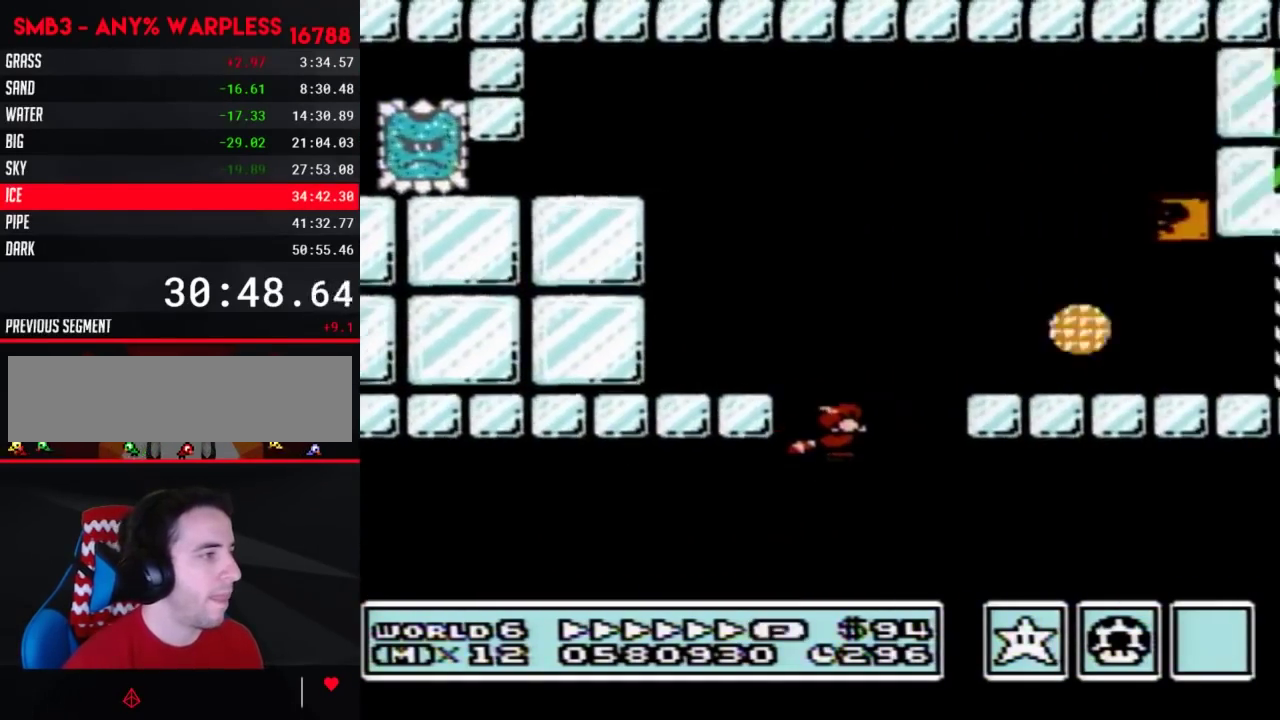
{"buttons": ["B", "DPAD_RIGHT"], "events": [[33, "A", "down"], [117, "A", "up"]]}
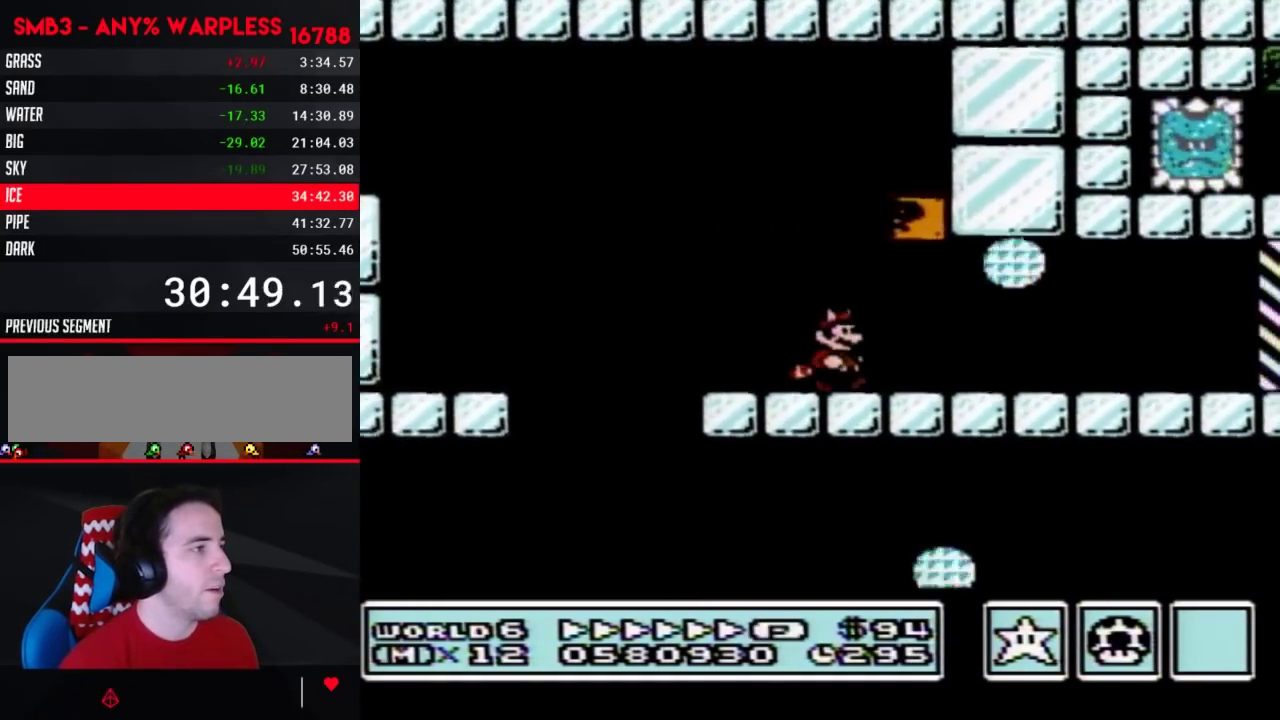
{"buttons": ["B", "DPAD_RIGHT"], "events": []}